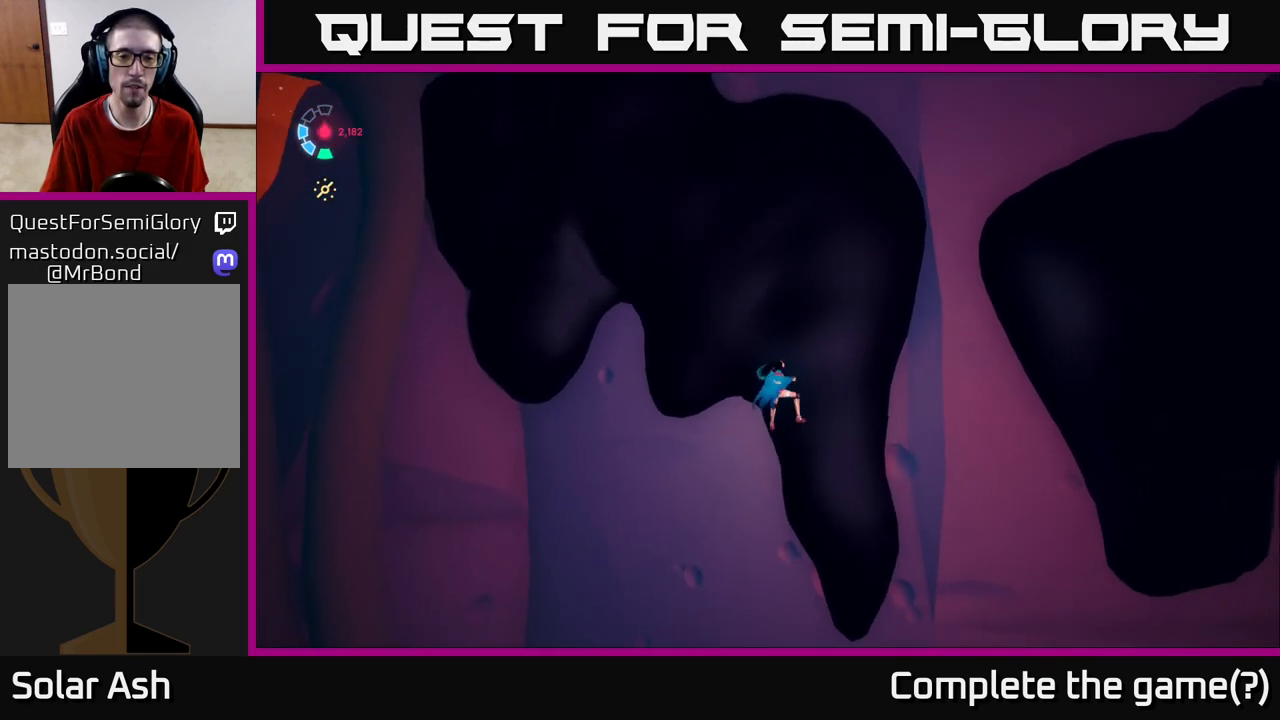
Gameplay with a controller (Xbox layout); each line is a JSON object with the inputs held at the frame after it. "events" lists button and stick changes between this image and that frame as [ms after this image, input, new state], when the widget could be followed in between.
{"buttons": [], "left_stick": "up-left", "right_stick": "right", "events": [[67, "left_stick", "up"], [183, "left_stick", "up-left"], [317, "right_stick", "right"]]}
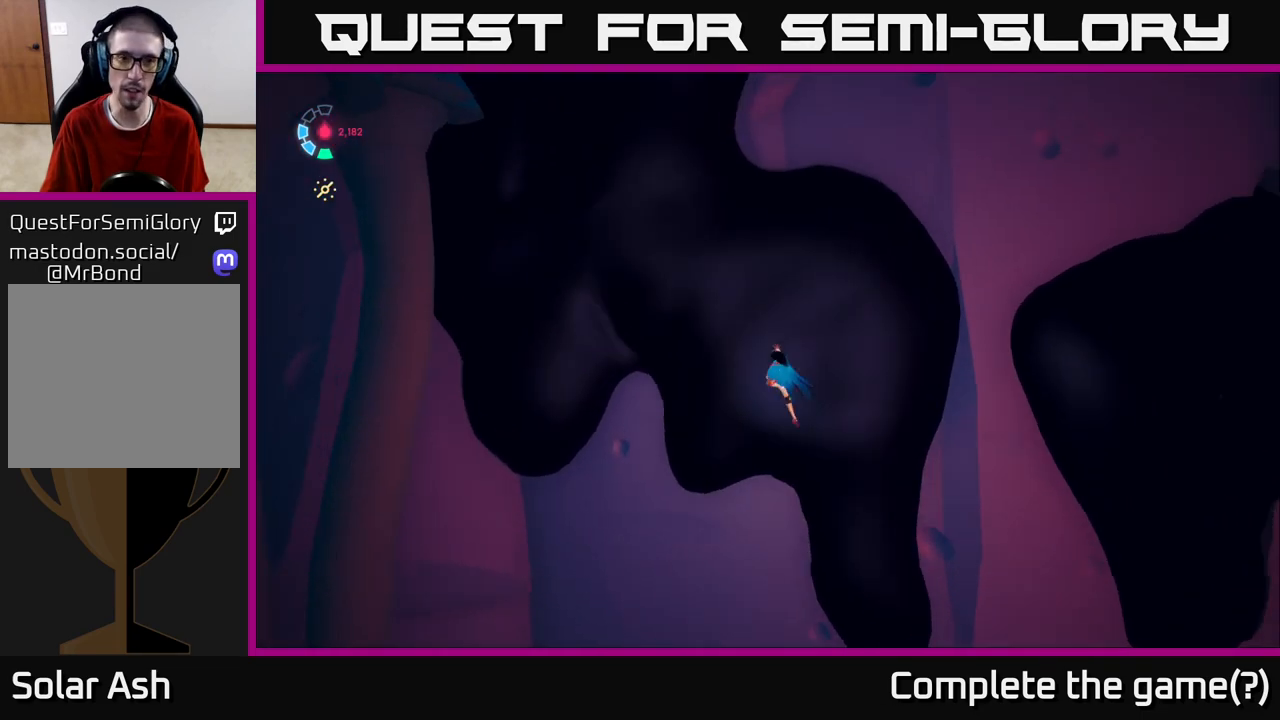
{"buttons": [], "left_stick": "up-left", "right_stick": "center", "events": [[450, "right_stick", "center"]]}
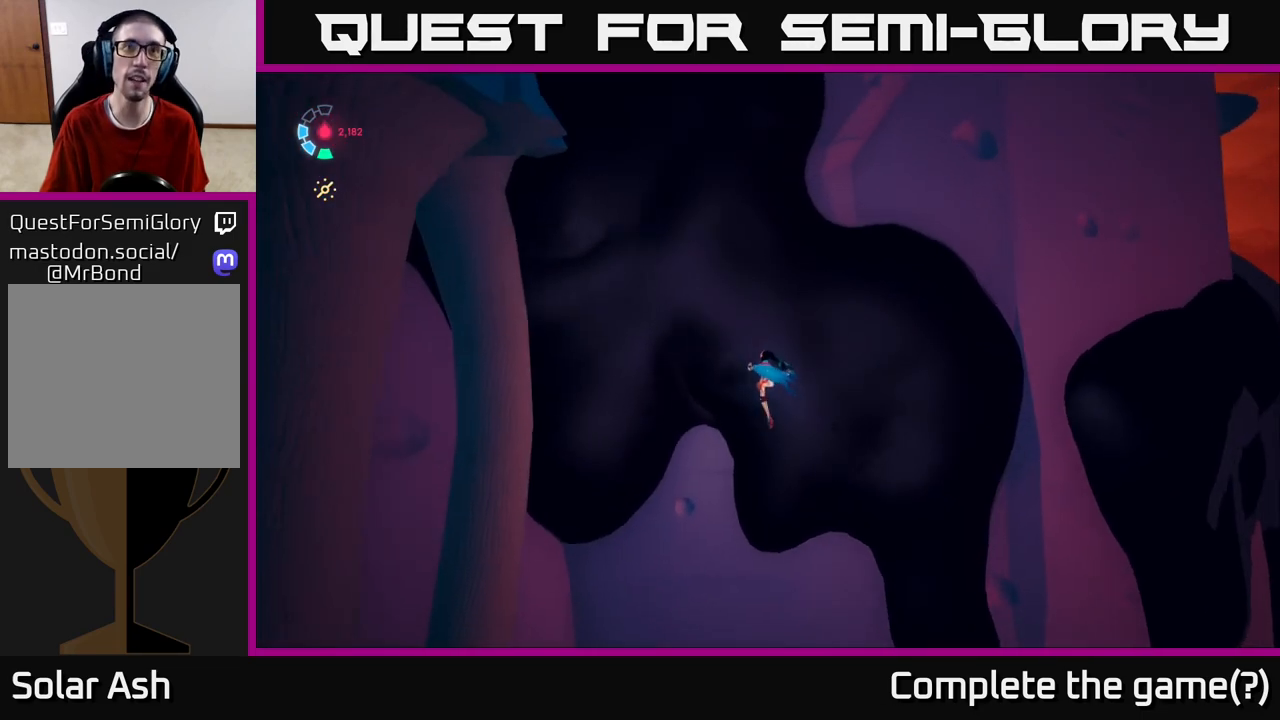
{"buttons": [], "left_stick": "up", "right_stick": "center", "events": [[183, "right_stick", "down-left"], [250, "left_stick", "up"], [367, "right_stick", "center"]]}
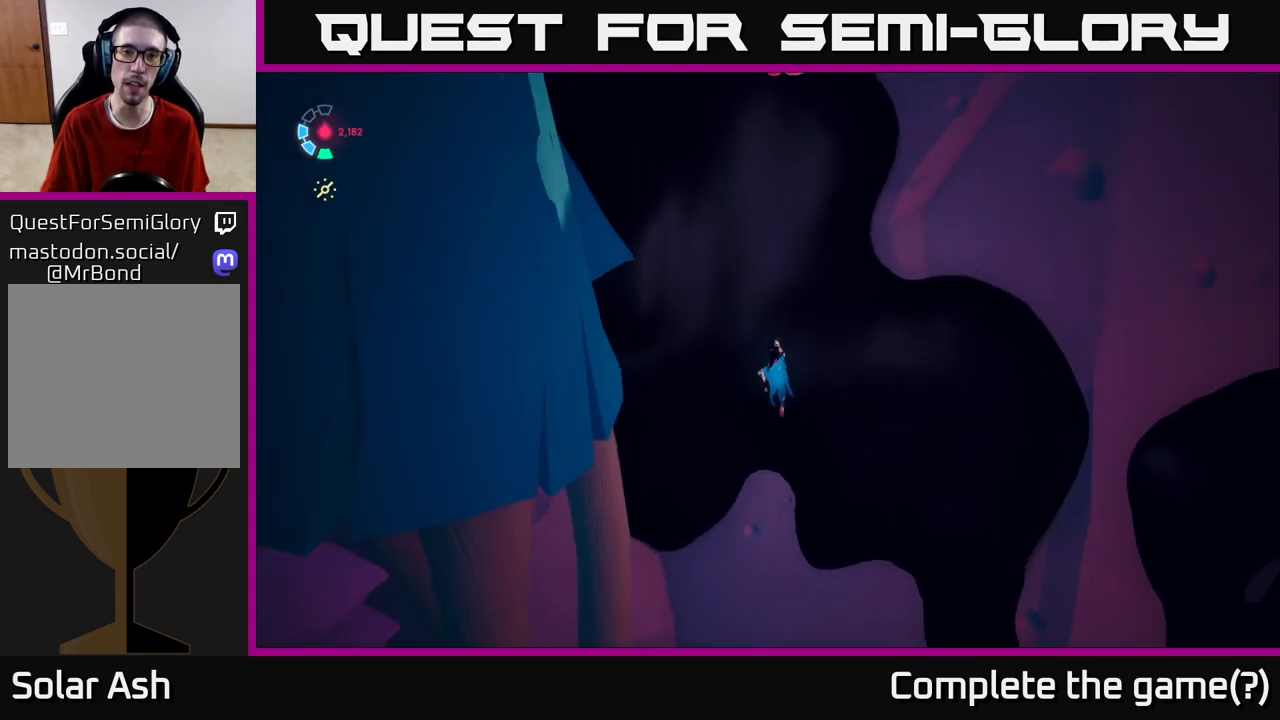
{"buttons": [], "left_stick": "up", "right_stick": "center", "events": [[67, "right_stick", "up-left"], [350, "right_stick", "center"]]}
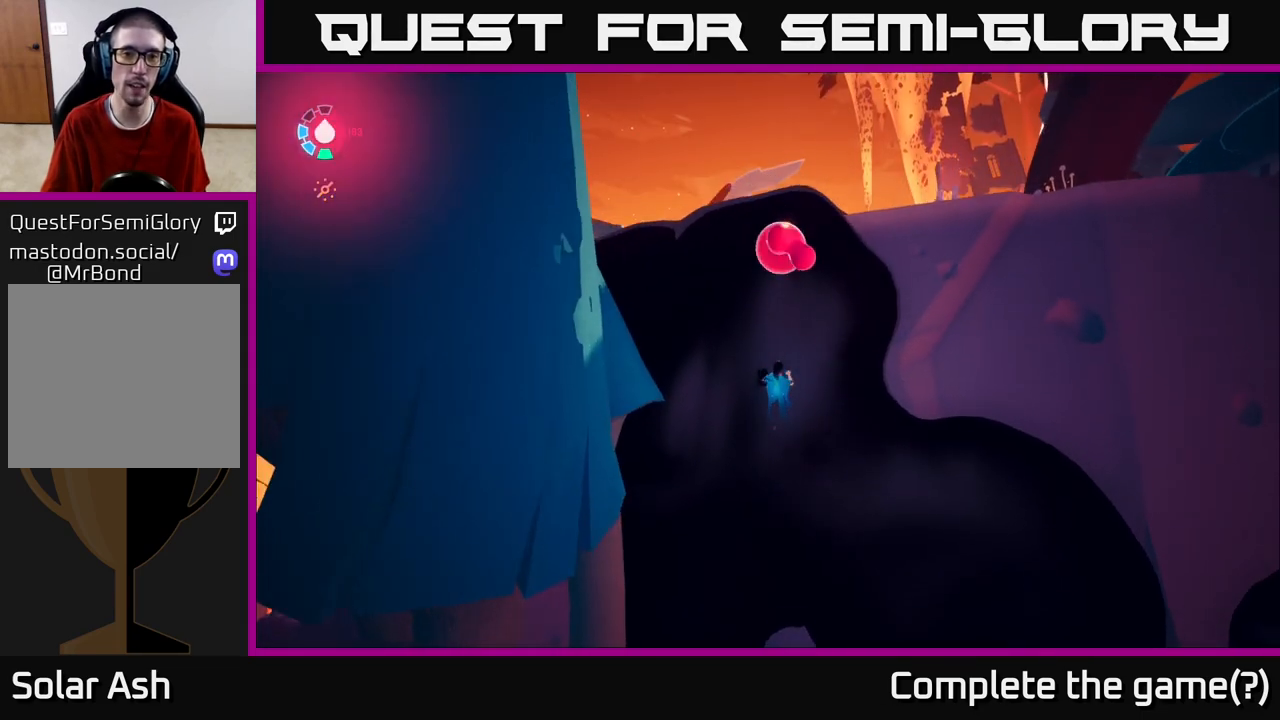
{"buttons": [], "left_stick": "up", "right_stick": "down", "events": [[217, "right_stick", "down"]]}
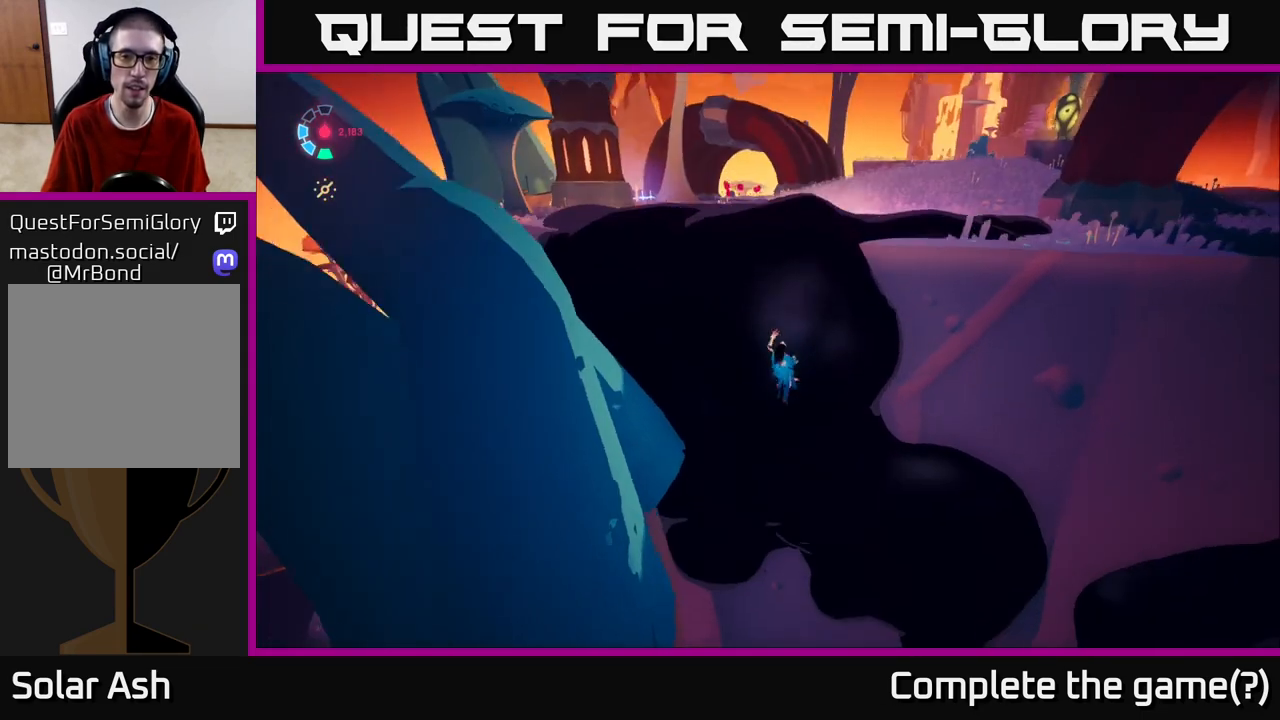
{"buttons": [], "left_stick": "up", "right_stick": "center", "events": [[100, "right_stick", "center"]]}
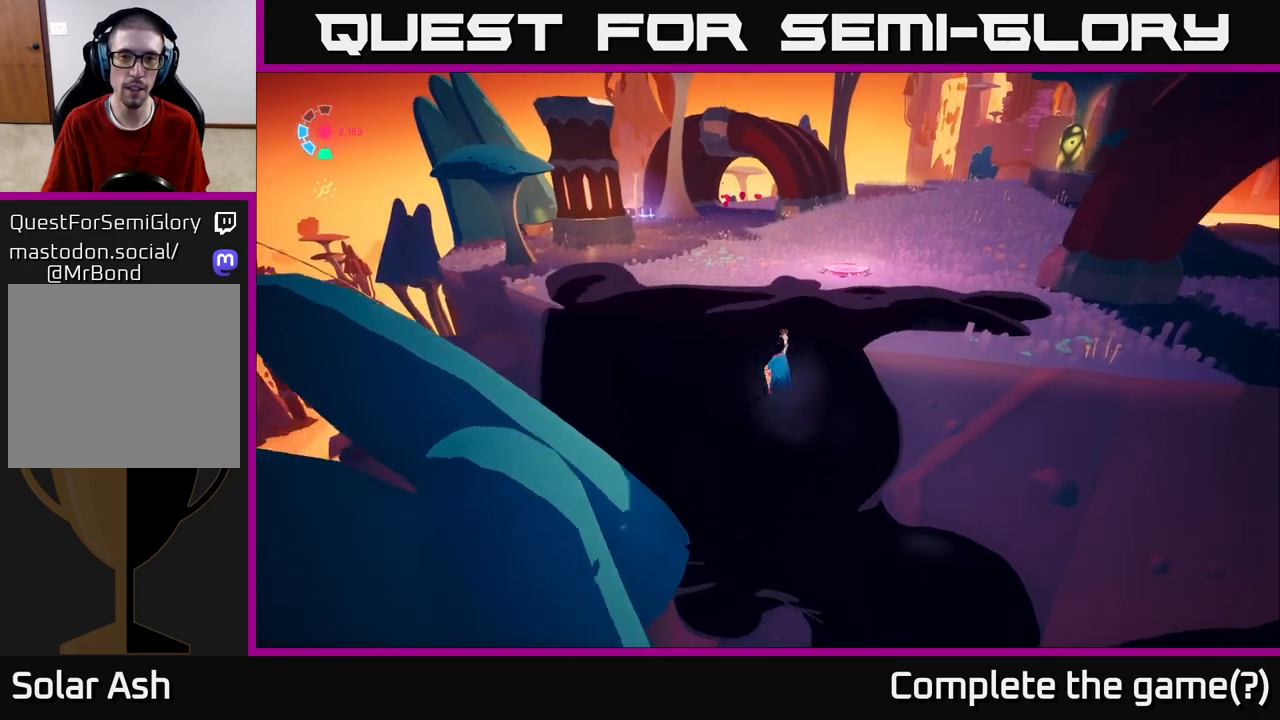
{"buttons": [], "left_stick": "center", "right_stick": "right", "events": [[150, "right_stick", "right"], [417, "left_stick", "center"]]}
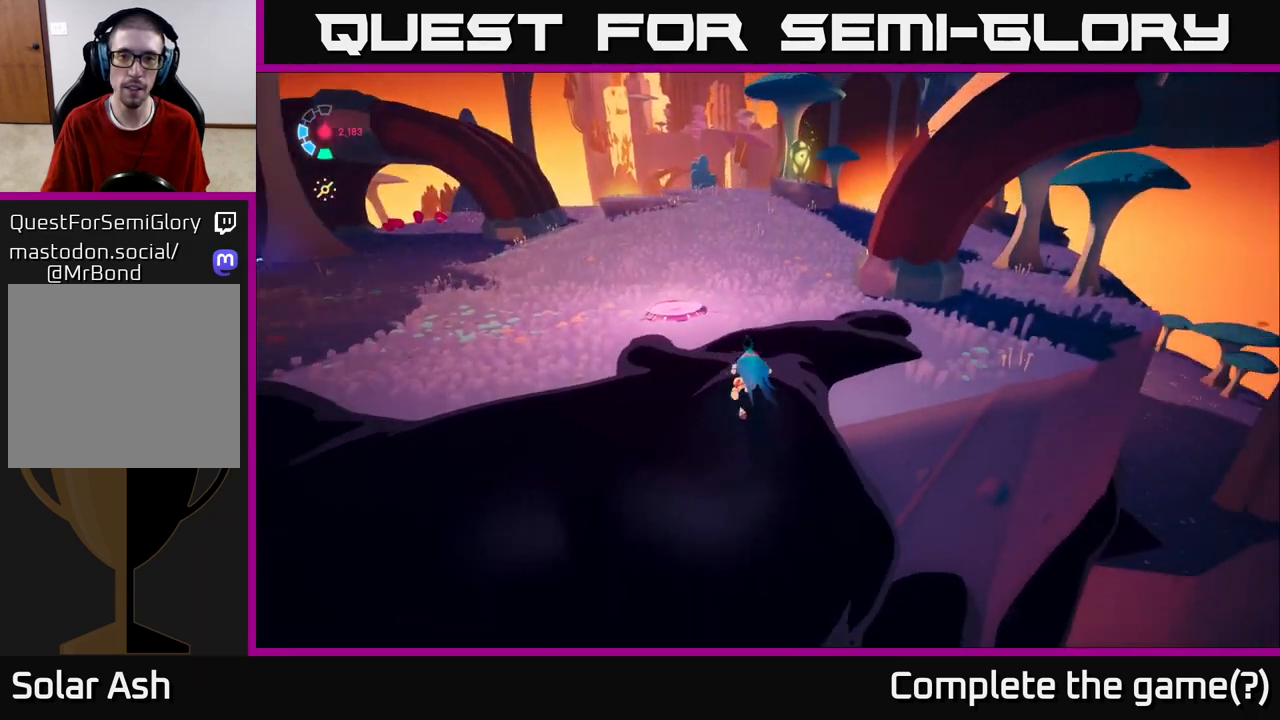
{"buttons": [], "left_stick": "center", "right_stick": "center", "events": [[50, "right_stick", "up-right"], [217, "right_stick", "center"]]}
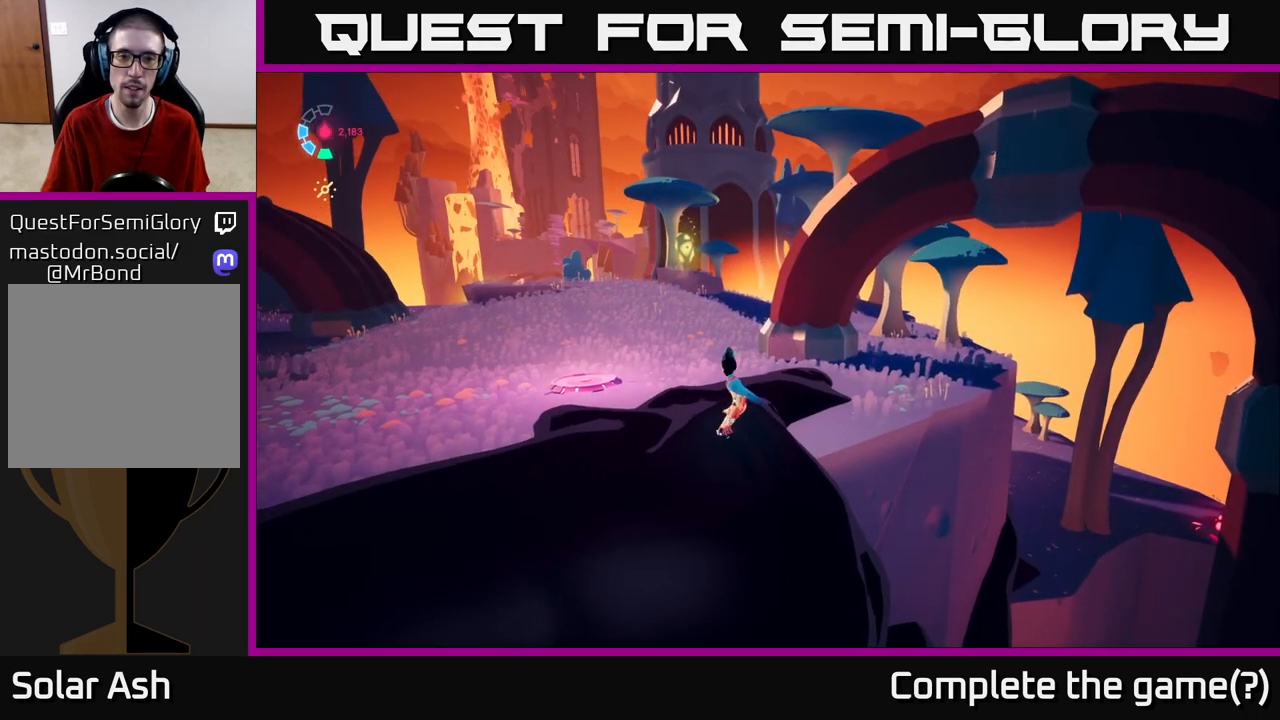
{"buttons": [], "left_stick": "up-left", "right_stick": "down-left", "events": [[400, "left_stick", "up-left"], [483, "right_stick", "down-left"]]}
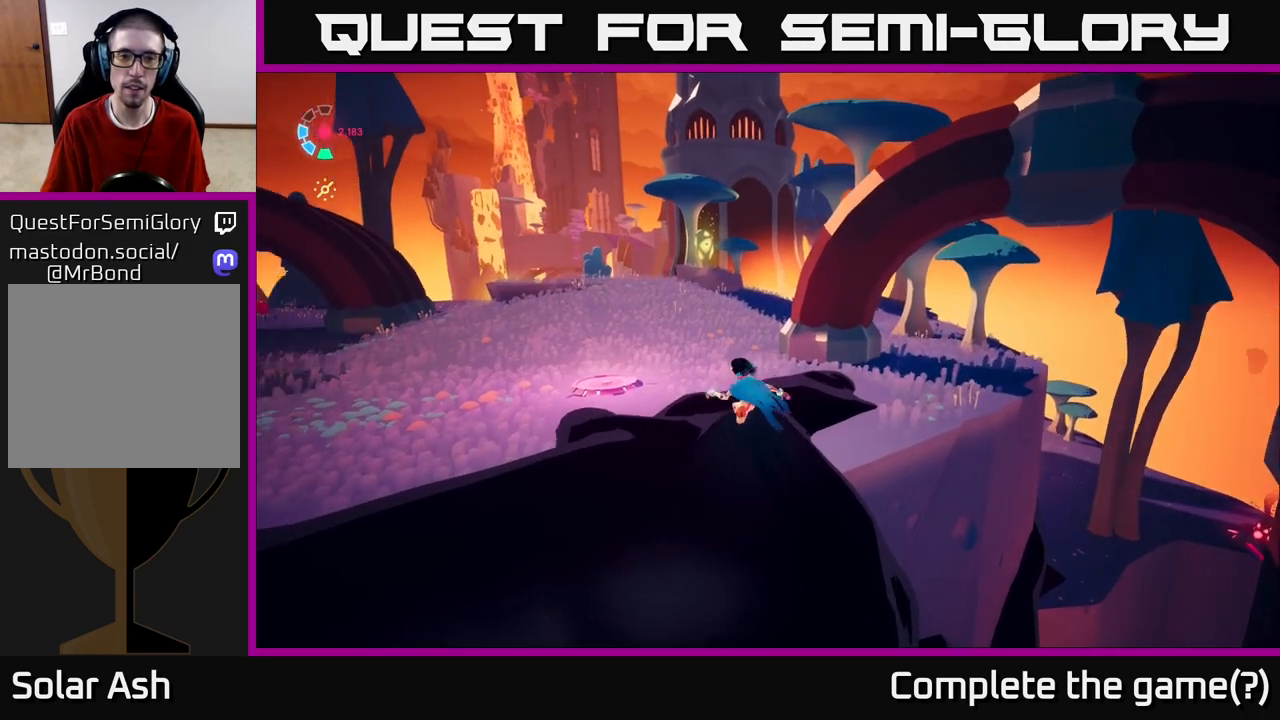
{"buttons": [], "left_stick": "up", "right_stick": "center", "events": [[250, "right_stick", "center"], [300, "left_stick", "up"]]}
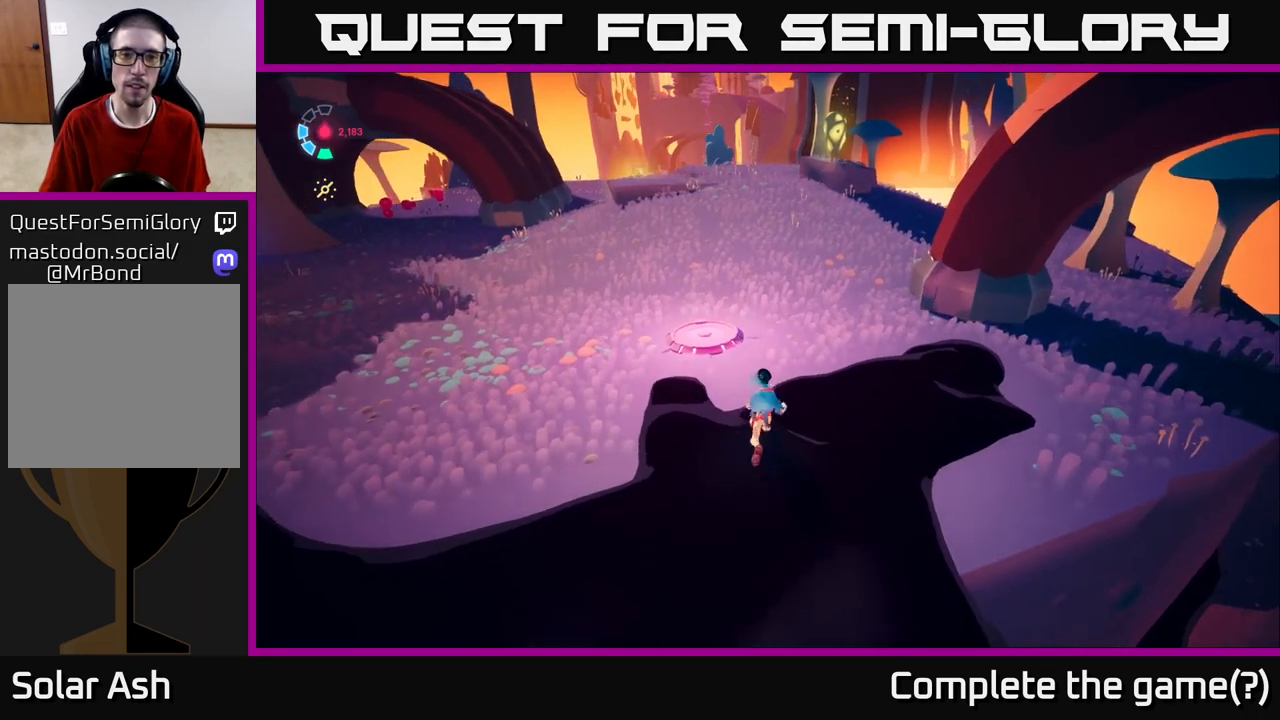
{"buttons": [], "left_stick": "up-left", "right_stick": "up", "events": [[100, "left_stick", "up-left"], [467, "right_stick", "up"]]}
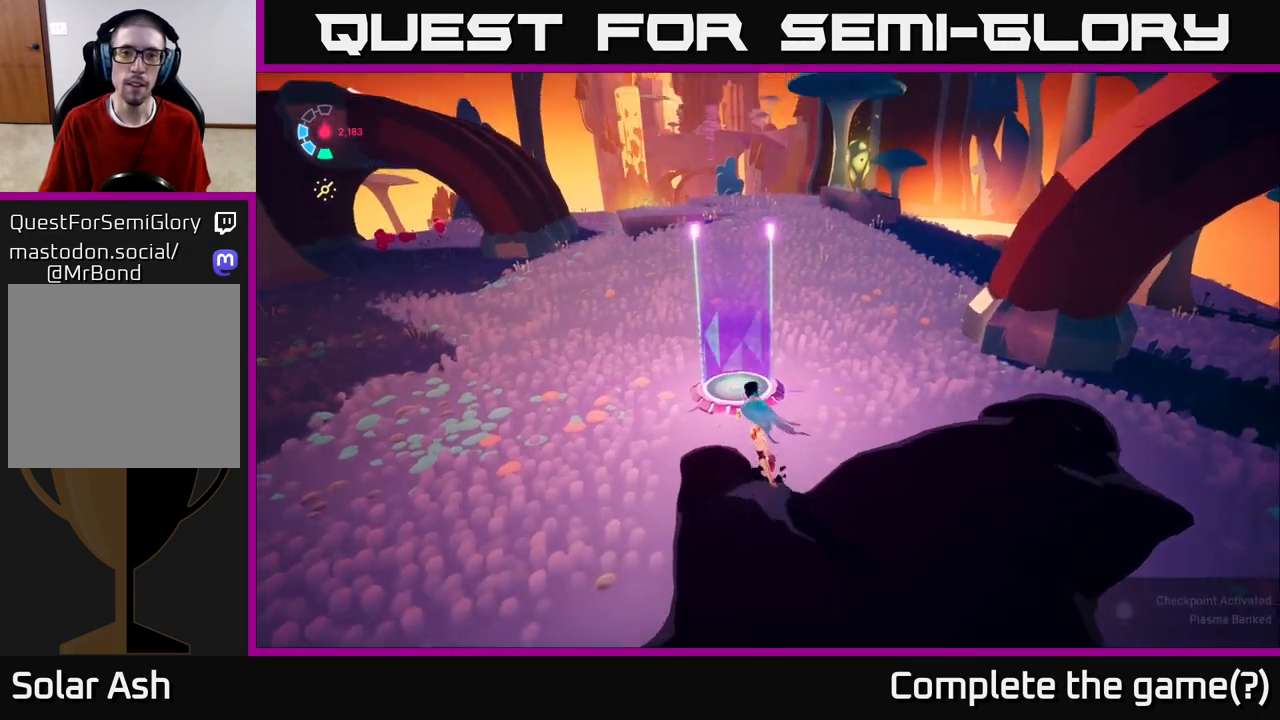
{"buttons": [], "left_stick": "up-left", "right_stick": "center", "events": [[83, "left_stick", "center"], [283, "right_stick", "center"], [417, "left_stick", "up-left"]]}
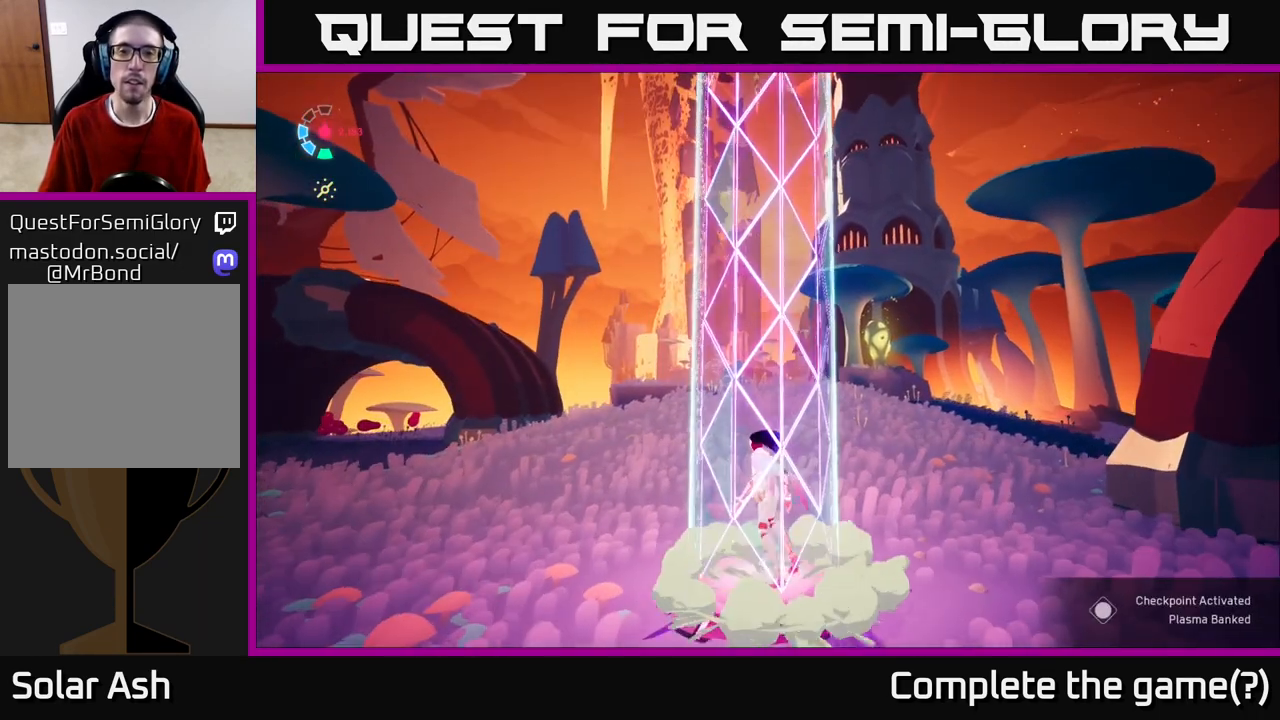
{"buttons": [], "left_stick": "left", "right_stick": "center", "events": [[83, "left_stick", "center"], [100, "right_stick", "up"], [217, "right_stick", "up-right"], [333, "left_stick", "left"], [500, "right_stick", "center"]]}
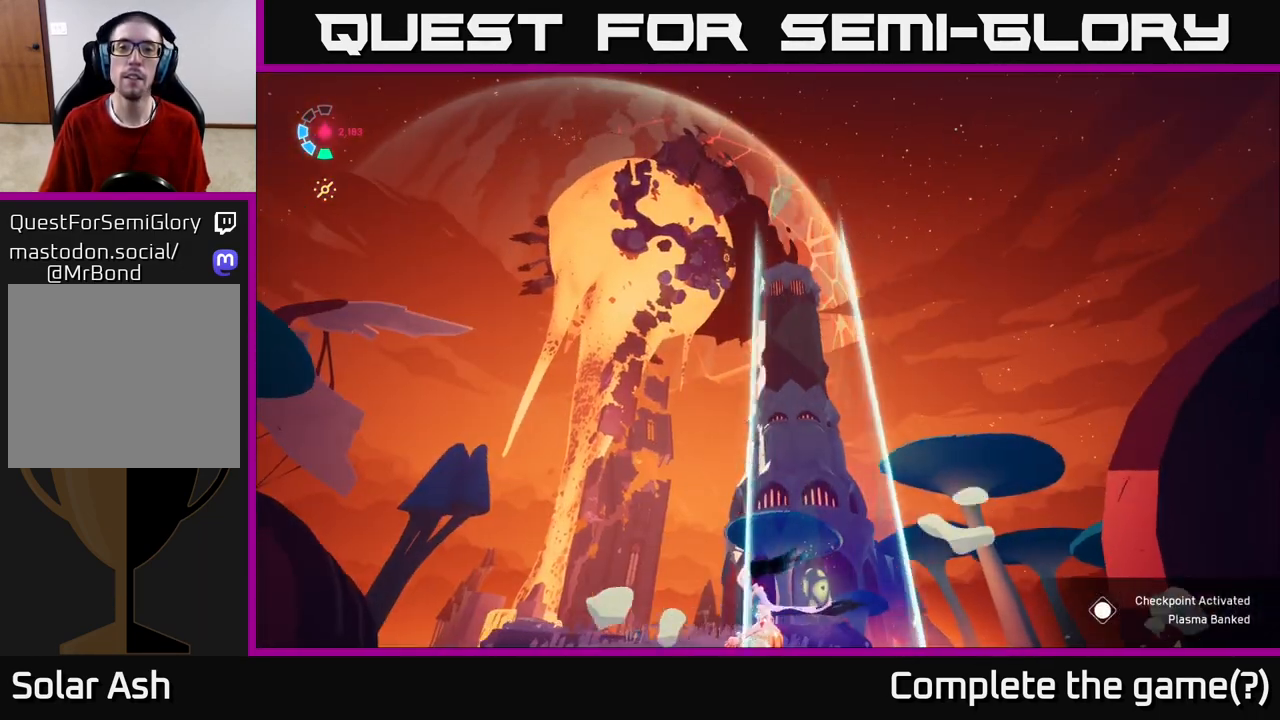
{"buttons": [], "left_stick": "center", "right_stick": "right", "events": [[100, "left_stick", "center"], [383, "right_stick", "right"]]}
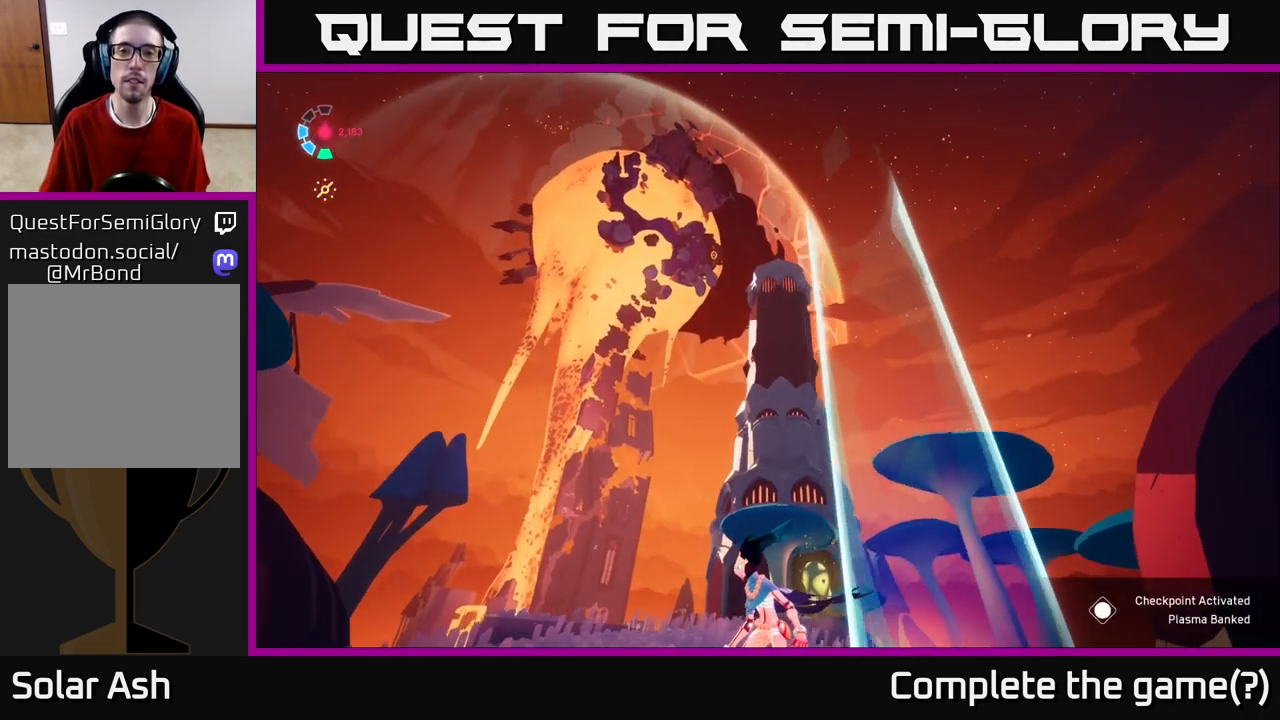
{"buttons": [], "left_stick": "left", "right_stick": "right", "events": [[167, "left_stick", "left"]]}
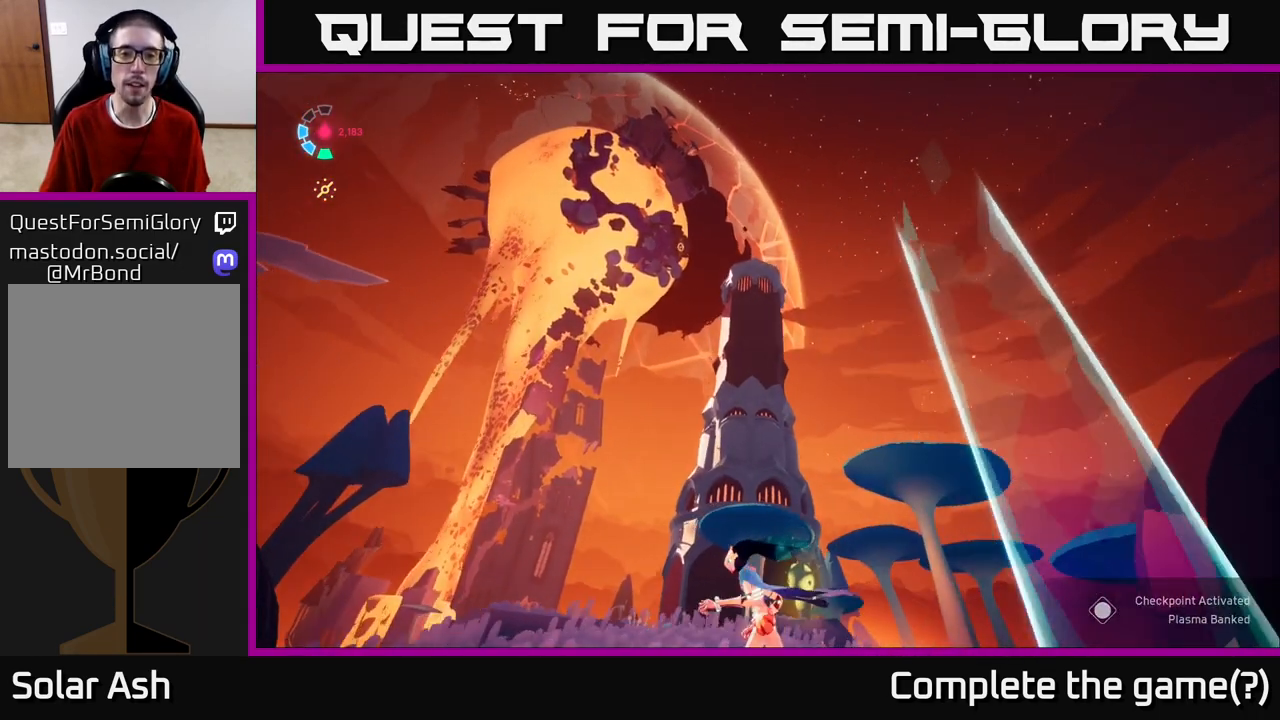
{"buttons": [], "left_stick": "center", "right_stick": "down-left", "events": [[133, "left_stick", "center"], [183, "right_stick", "center"], [250, "right_stick", "down-left"]]}
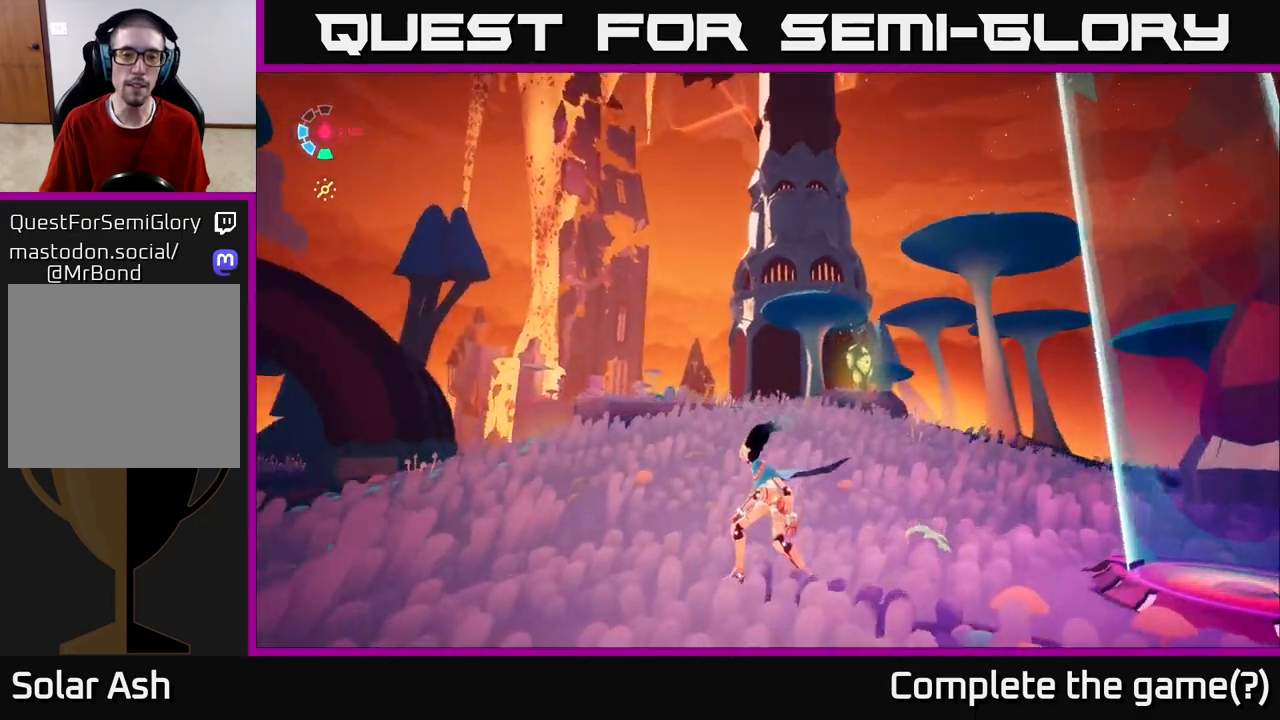
{"buttons": ["L2", "R2"], "left_stick": "up", "right_stick": "center", "events": [[67, "left_stick", "up"], [117, "L2", "down"], [250, "R2", "down"], [250, "right_stick", "center"]]}
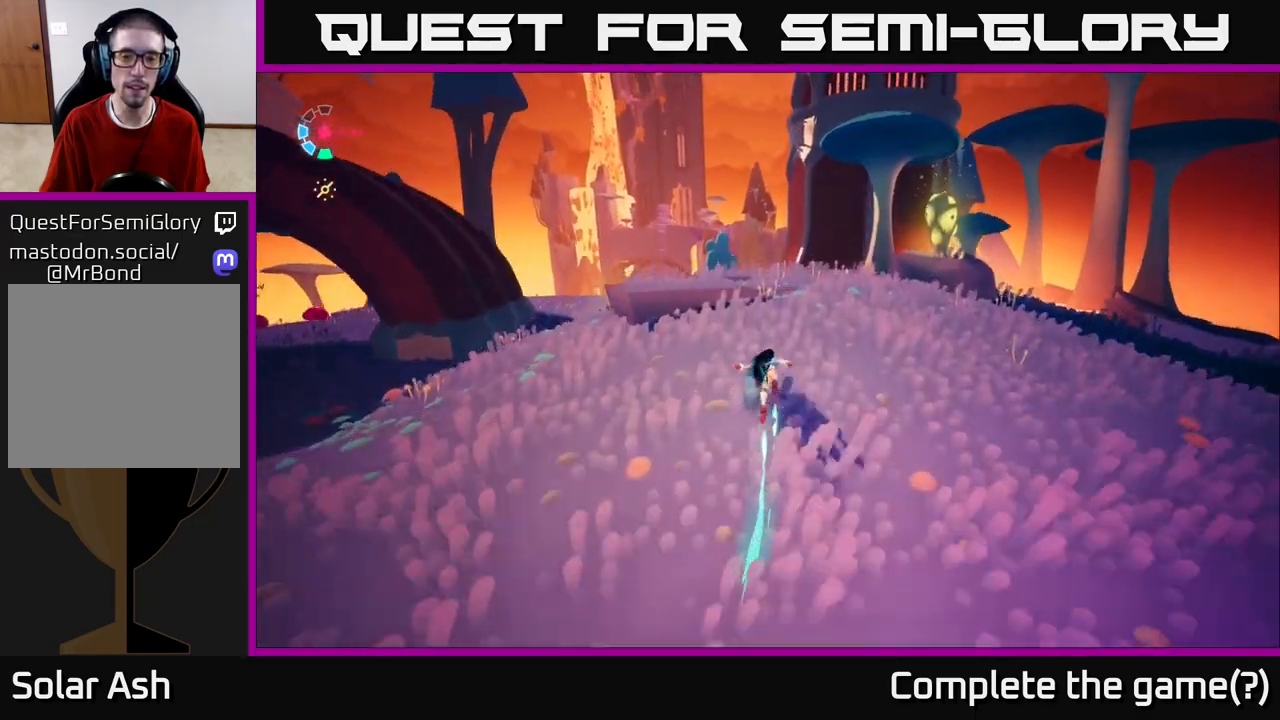
{"buttons": ["L2", "R2"], "left_stick": "up-left", "right_stick": "center", "events": [[250, "left_stick", "up-left"]]}
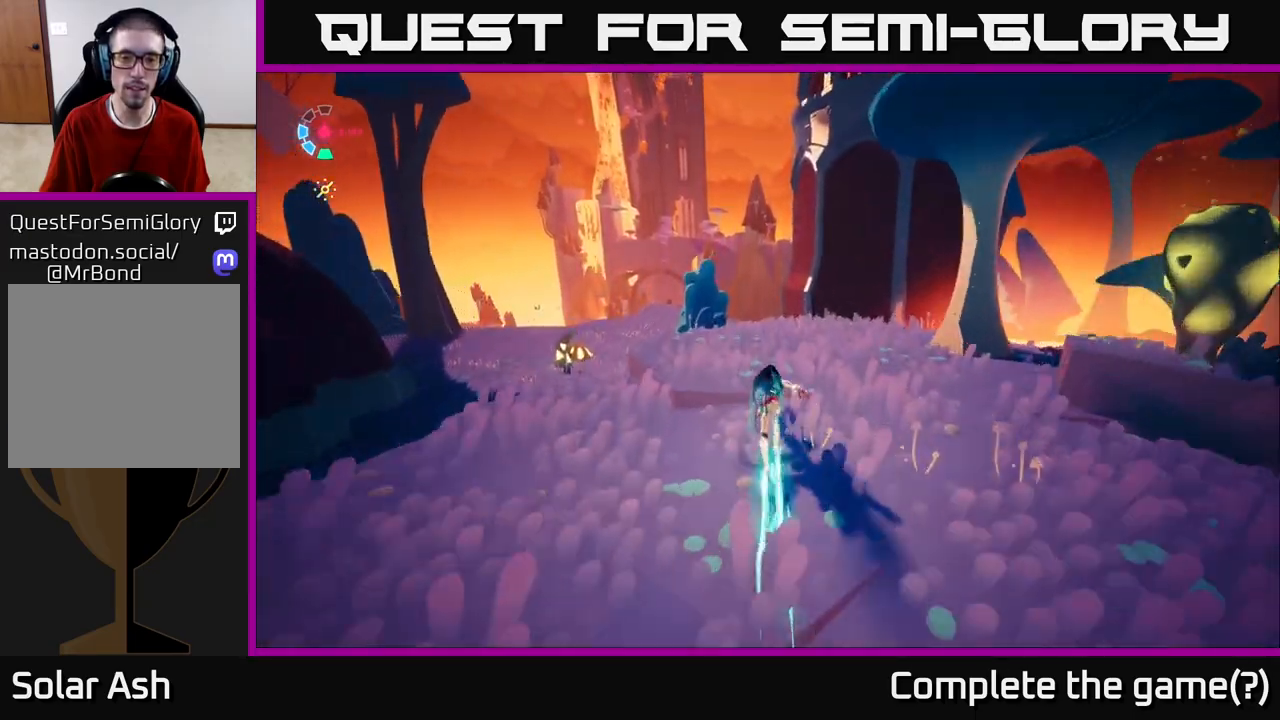
{"buttons": [], "left_stick": "left", "right_stick": "center", "events": [[83, "left_stick", "up"], [233, "R2", "up"], [250, "left_stick", "up-left"], [333, "L2", "up"], [367, "left_stick", "left"]]}
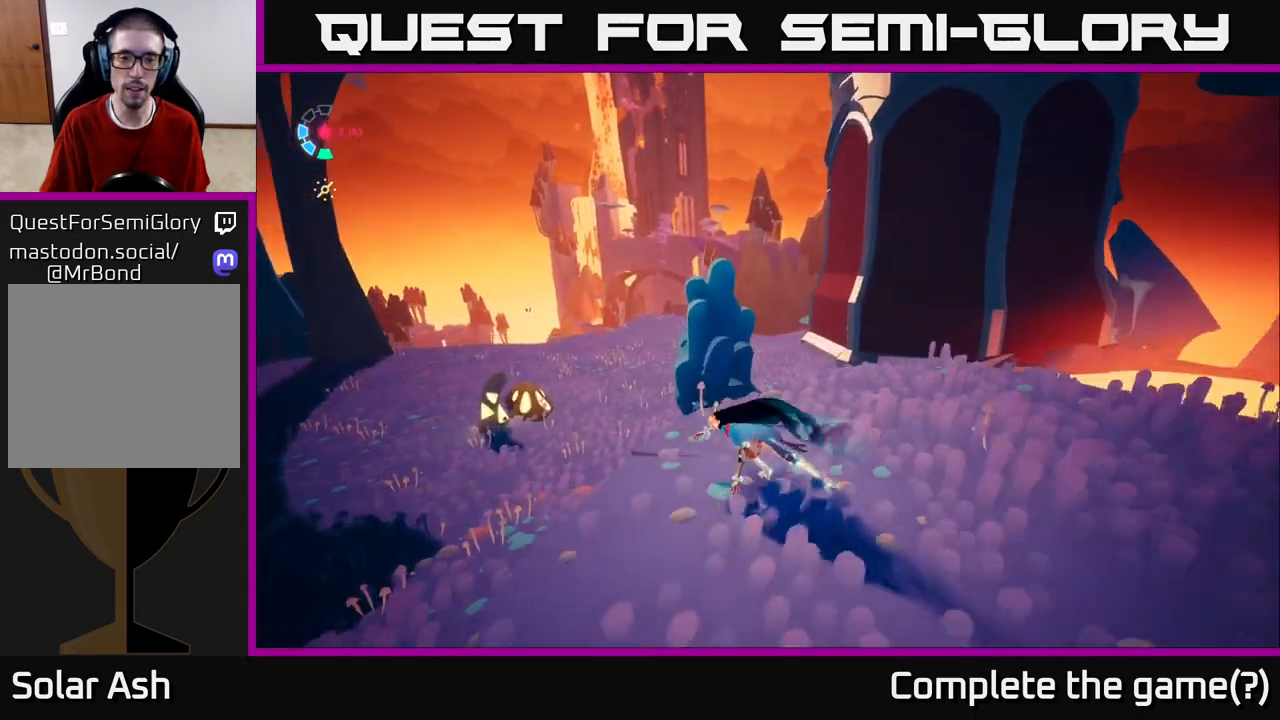
{"buttons": [], "left_stick": "right", "right_stick": "right", "events": [[100, "right_stick", "right"], [117, "left_stick", "center"], [200, "left_stick", "right"]]}
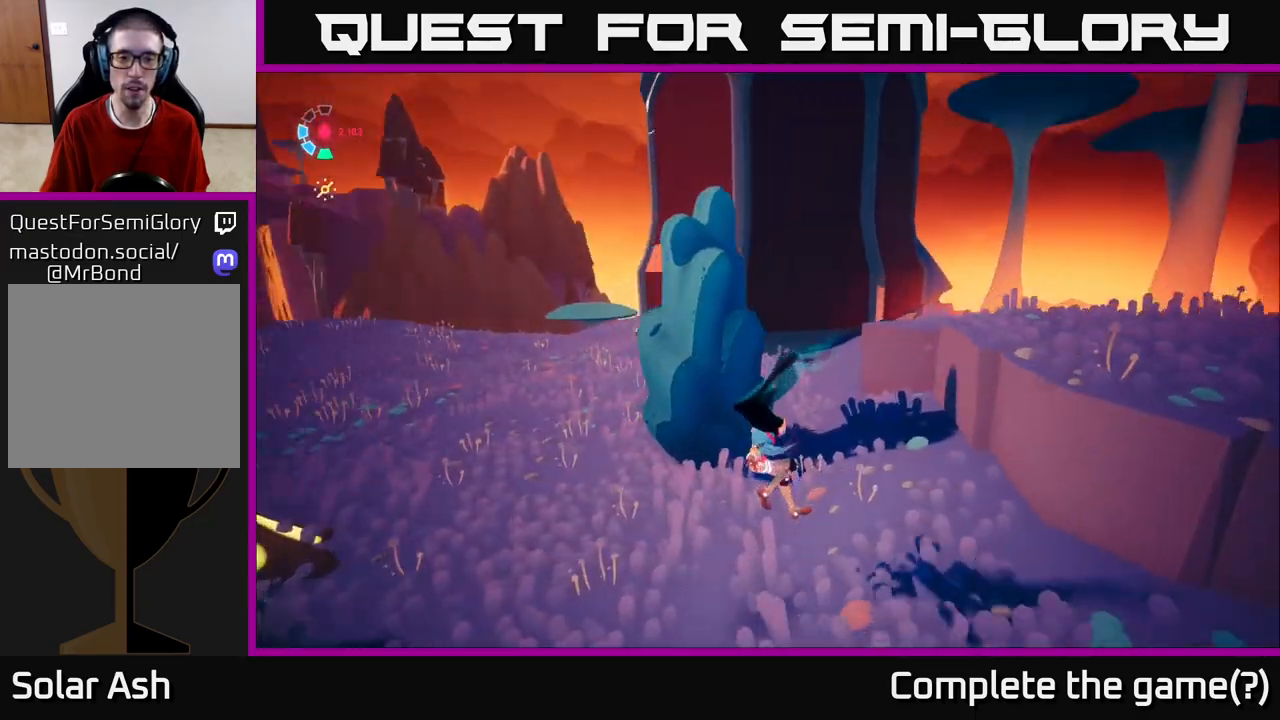
{"buttons": ["A", "L2", "R2"], "left_stick": "right", "right_stick": "center", "events": [[233, "L2", "down"], [250, "R2", "down"], [317, "A", "down"], [317, "right_stick", "center"]]}
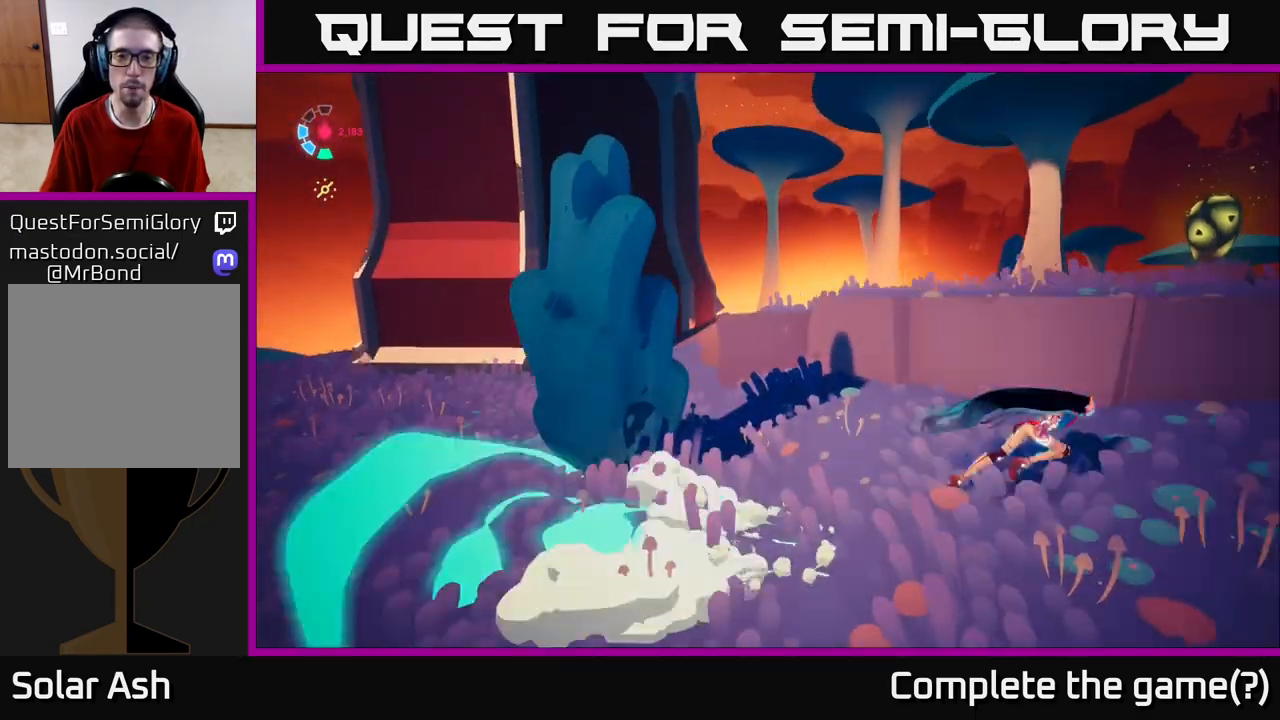
{"buttons": [], "left_stick": "up-right", "right_stick": "center", "events": [[17, "A", "up"], [33, "R2", "up"], [133, "A", "down"], [133, "left_stick", "up-right"], [317, "A", "up"], [317, "L2", "up"]]}
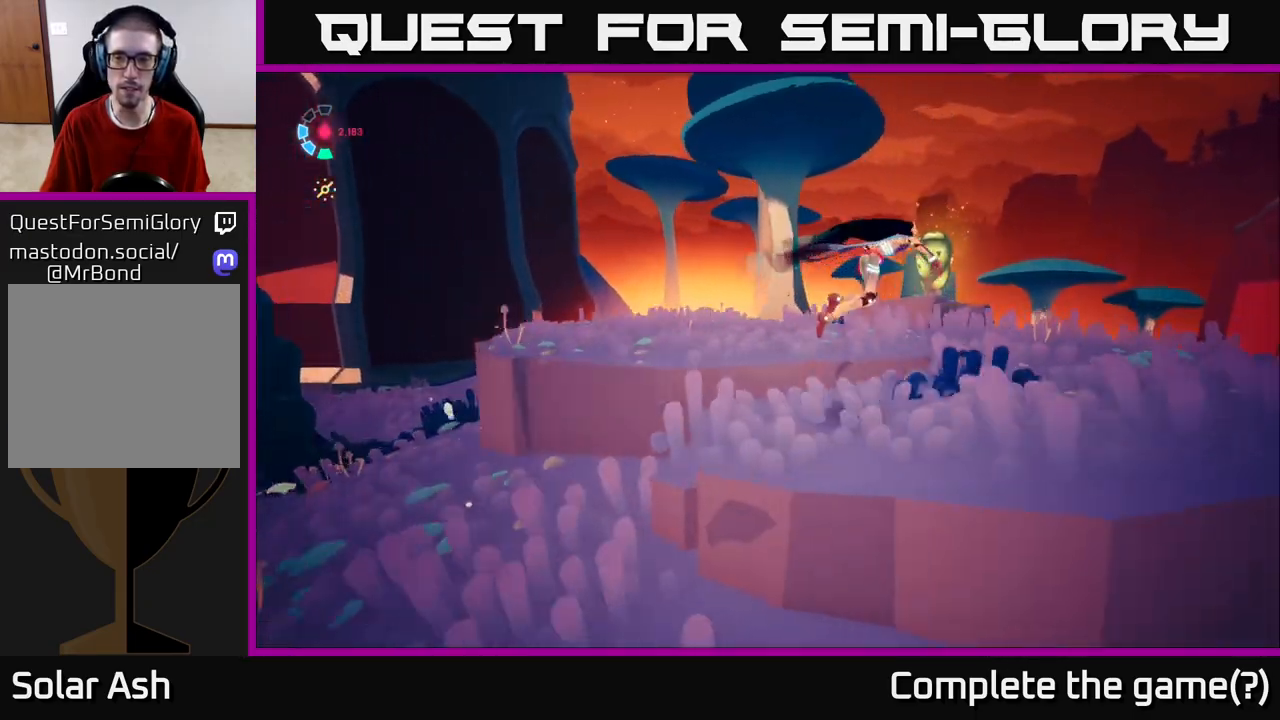
{"buttons": [], "left_stick": "up-right", "right_stick": "down-left", "events": [[50, "right_stick", "down-left"]]}
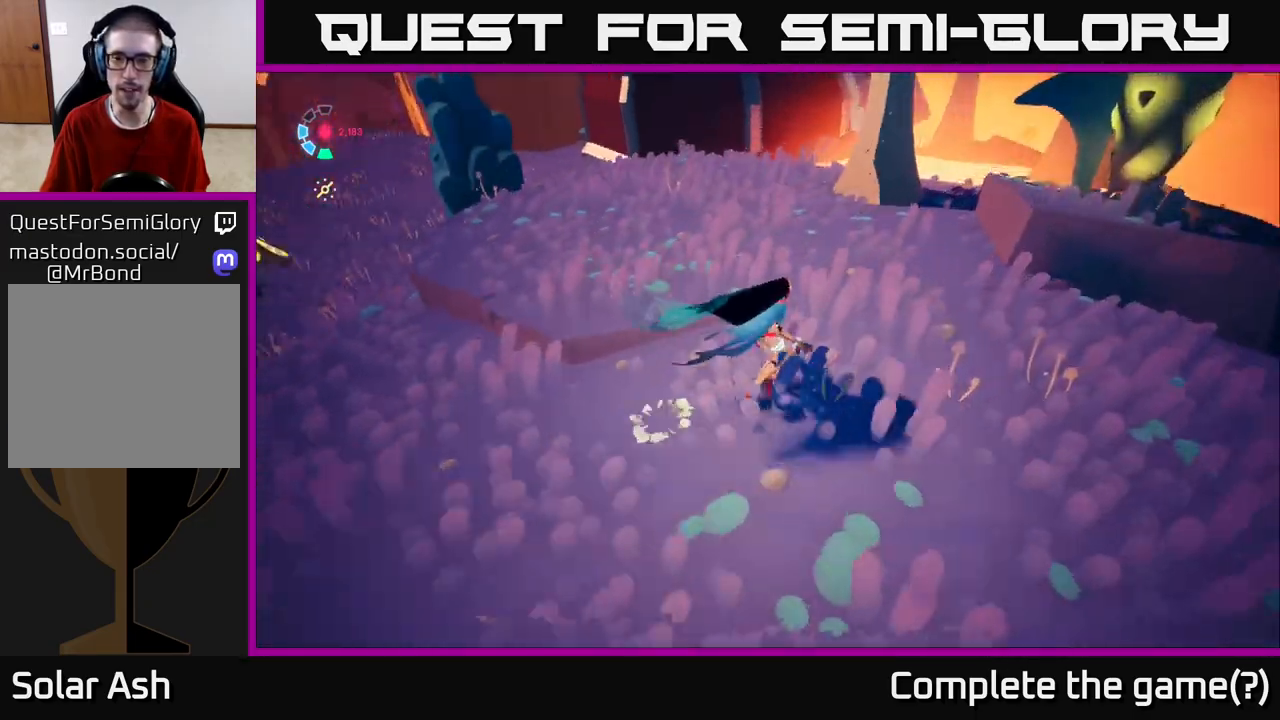
{"buttons": ["A", "X"], "left_stick": "right", "right_stick": "center", "events": [[183, "right_stick", "center"], [233, "left_stick", "right"], [383, "A", "down"], [483, "X", "down"]]}
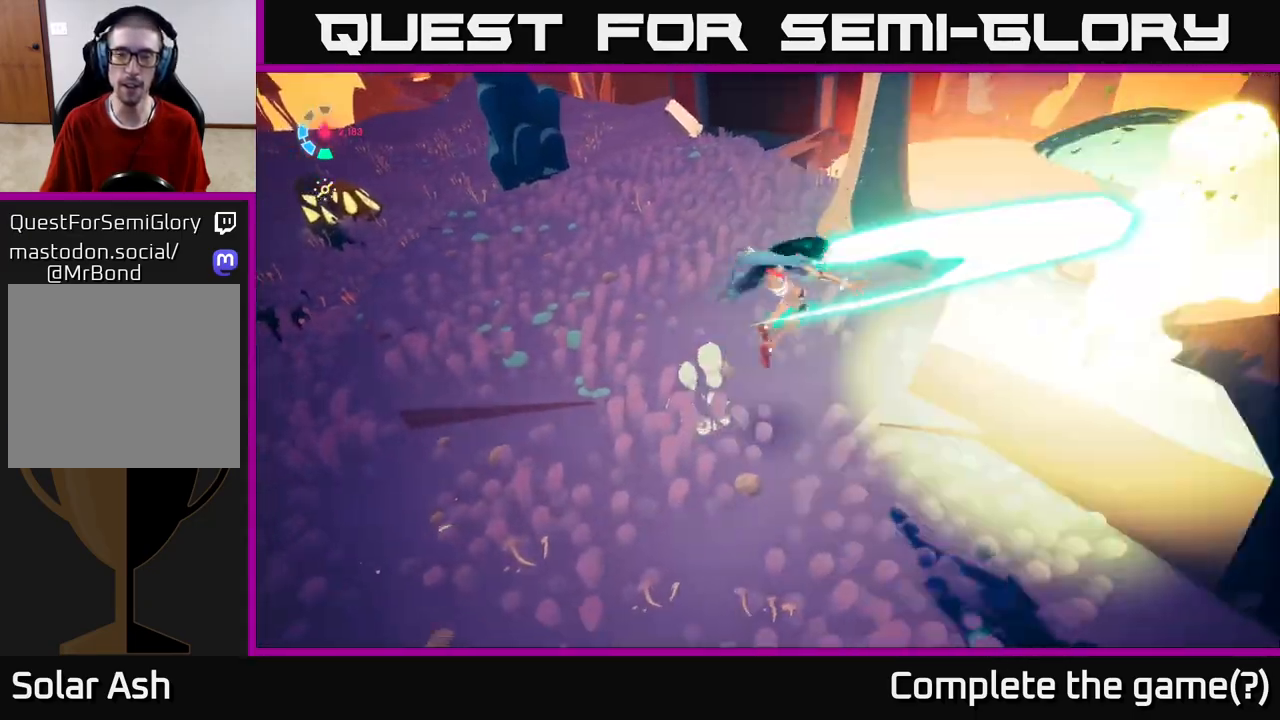
{"buttons": ["X"], "left_stick": "up-left", "right_stick": "center", "events": [[33, "A", "up"], [150, "X", "up"], [150, "left_stick", "center"], [233, "X", "down"], [367, "X", "up"], [383, "left_stick", "up"], [467, "left_stick", "up-left"], [500, "X", "down"]]}
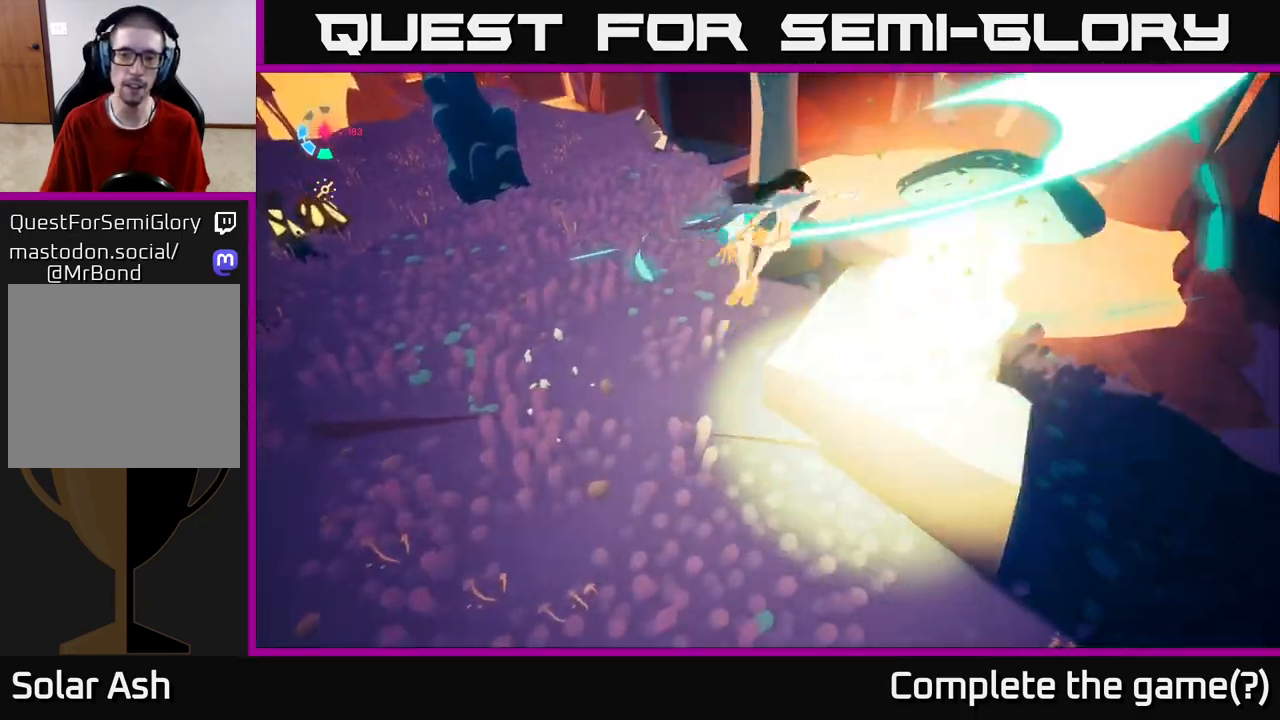
{"buttons": [], "left_stick": "up-left", "right_stick": "left", "events": [[150, "X", "up"], [300, "right_stick", "left"]]}
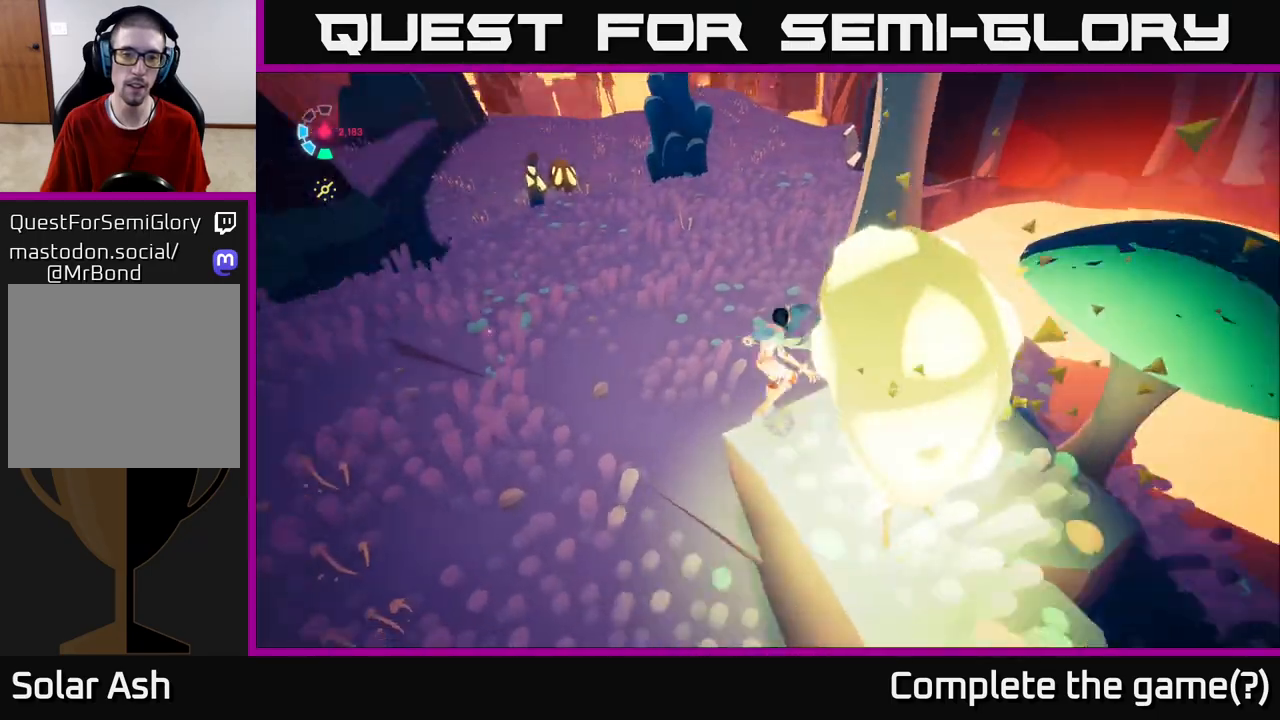
{"buttons": ["L2", "R2"], "left_stick": "up-left", "right_stick": "center", "events": [[117, "right_stick", "center"], [133, "L2", "down"], [183, "R2", "down"]]}
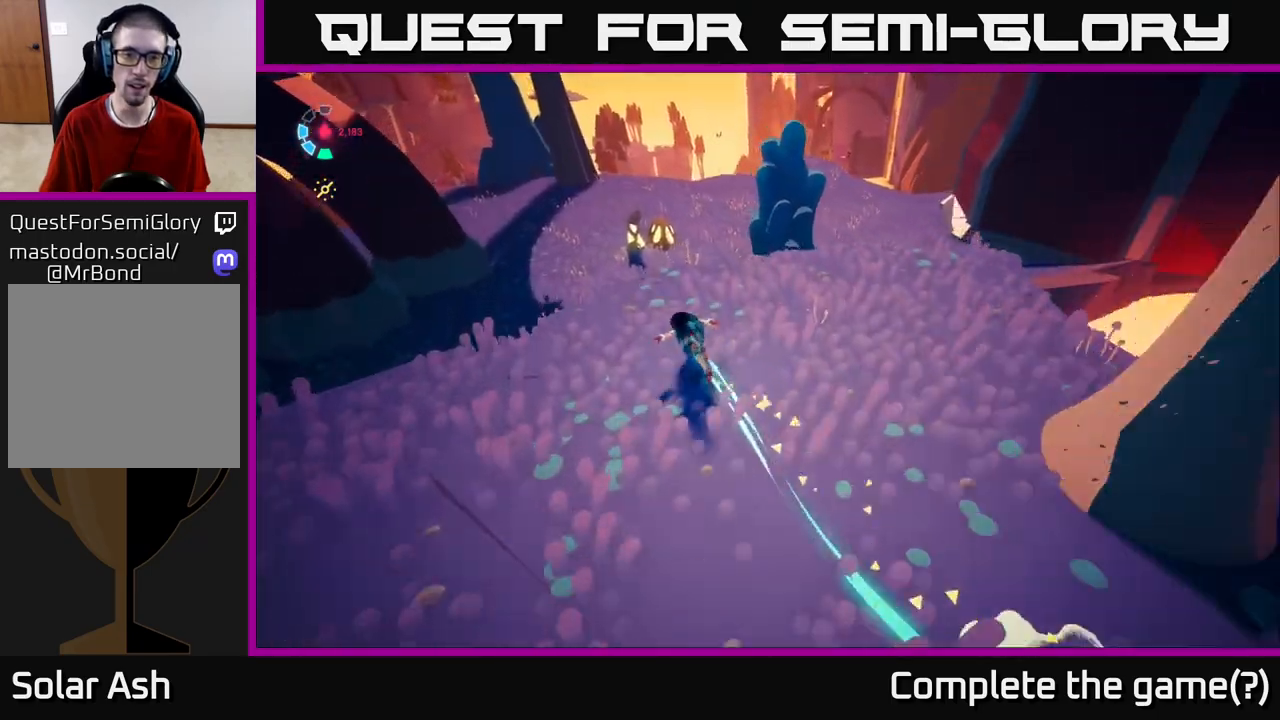
{"buttons": ["L2", "R2"], "left_stick": "up", "right_stick": "center", "events": [[183, "left_stick", "up"]]}
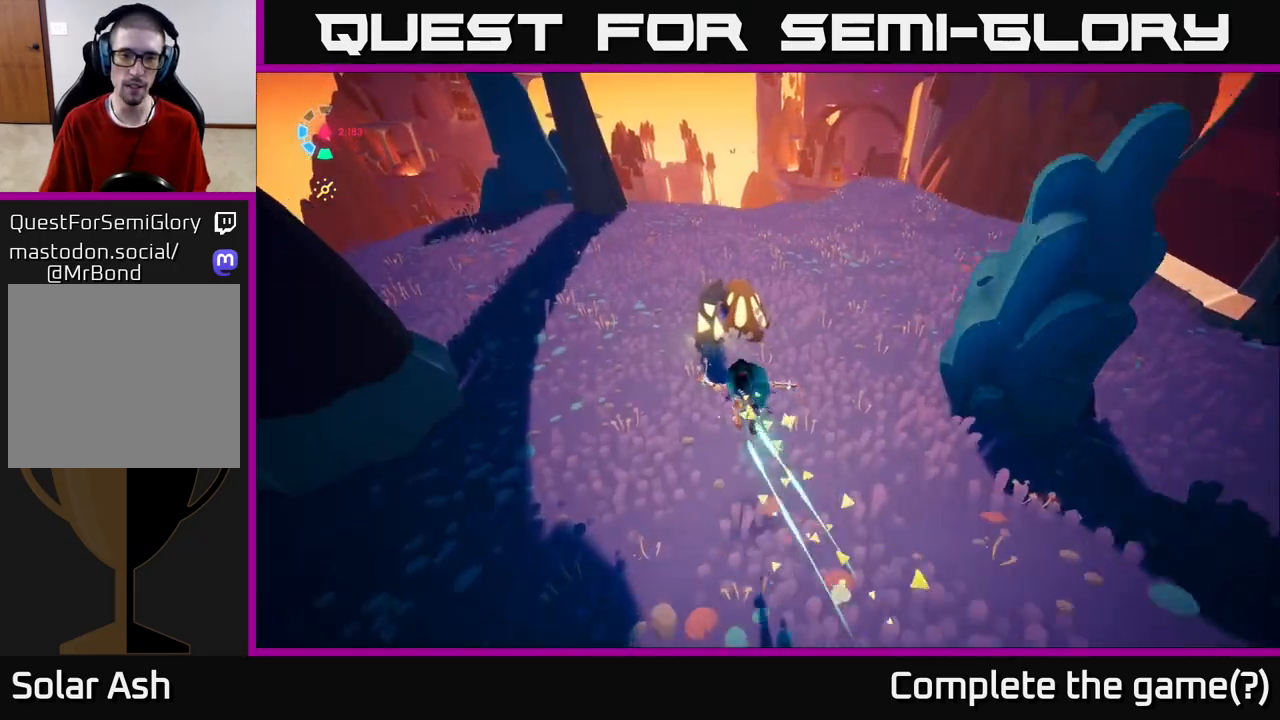
{"buttons": [], "left_stick": "down", "right_stick": "right", "events": [[33, "left_stick", "up-right"], [183, "left_stick", "up"], [233, "R2", "up"], [267, "L2", "up"], [300, "left_stick", "center"], [350, "left_stick", "down"], [367, "right_stick", "right"]]}
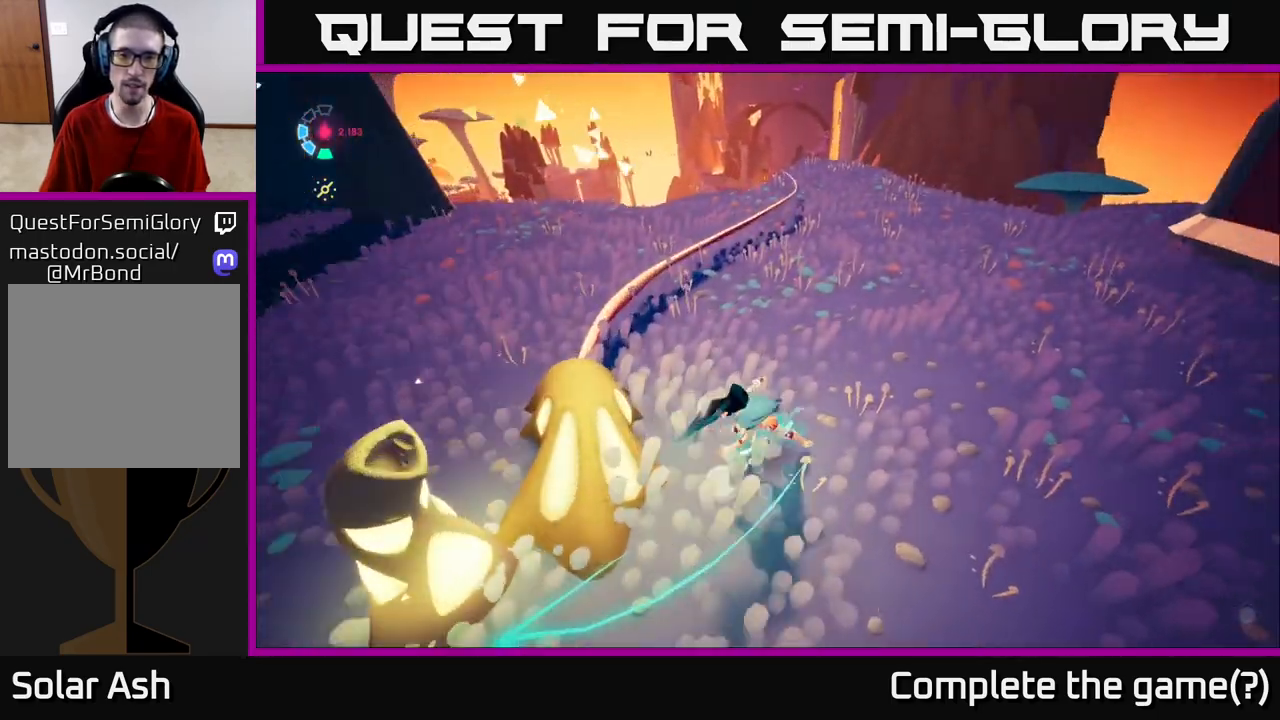
{"buttons": [], "left_stick": "left", "right_stick": "right", "events": [[100, "left_stick", "down-left"], [200, "left_stick", "left"]]}
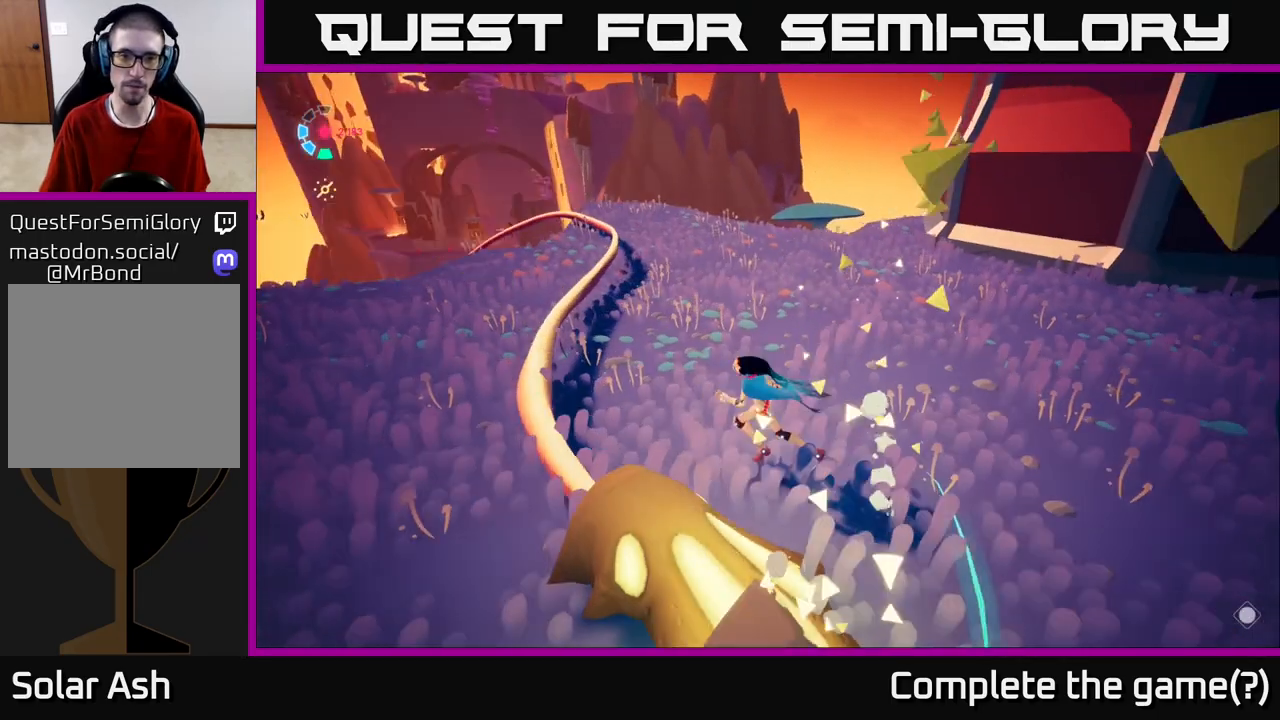
{"buttons": [], "left_stick": "up", "right_stick": "down-left", "events": [[17, "right_stick", "center"], [100, "right_stick", "left"], [117, "left_stick", "up-left"], [167, "right_stick", "down-left"], [367, "left_stick", "up"]]}